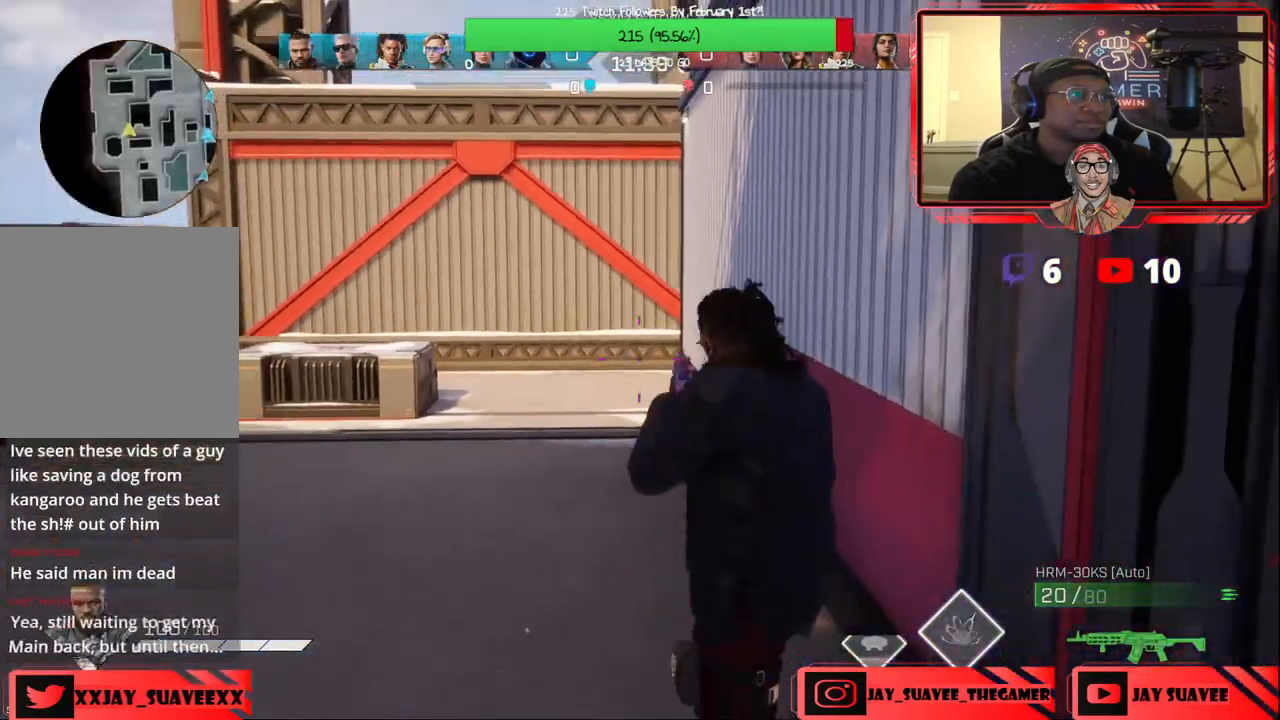
Gameplay with a controller (Xbox layout); each line is a JSON object with the inputs held at the frame after it. "events" lists button and stick changes between this image and that frame as [ms after this image, input, new state], when the widget could be followed in between. Not read: SHARE.
{"buttons": [], "left_stick": "up-left", "right_stick": "right", "events": [[83, "B", "up"], [350, "right_stick", "right"]]}
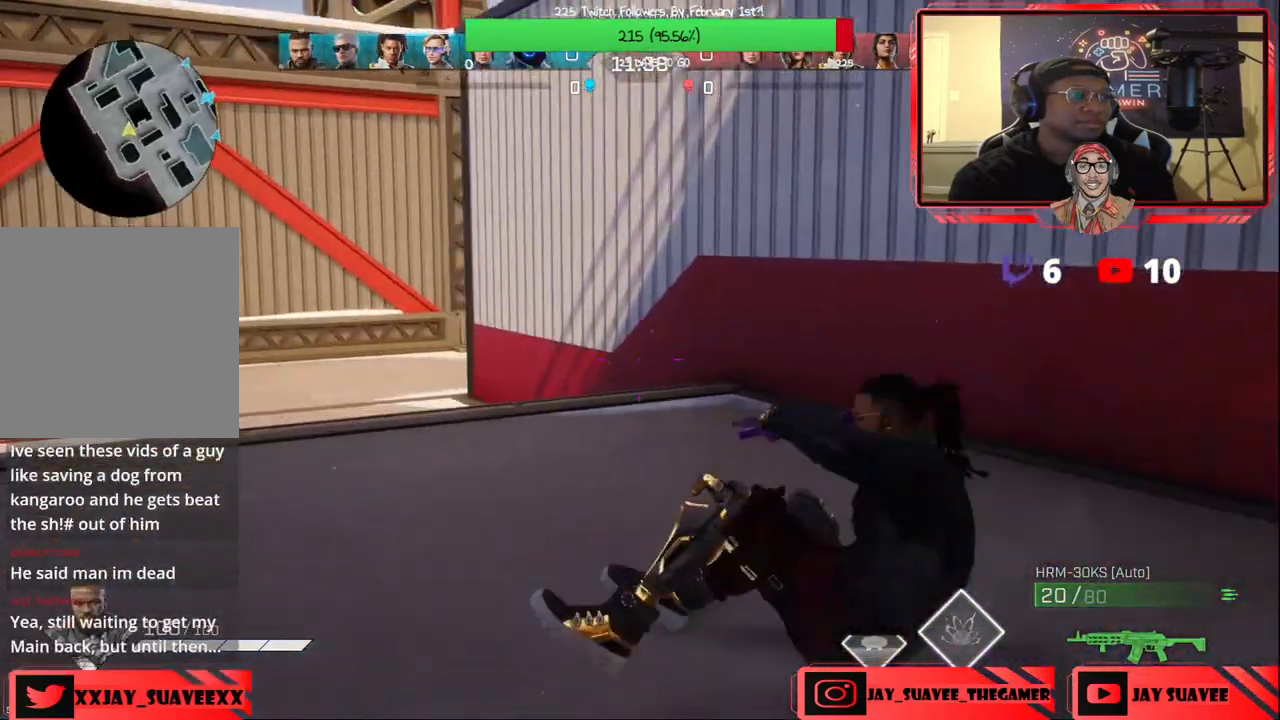
{"buttons": [], "left_stick": "up-left", "right_stick": "center", "events": [[17, "right_stick", "center"]]}
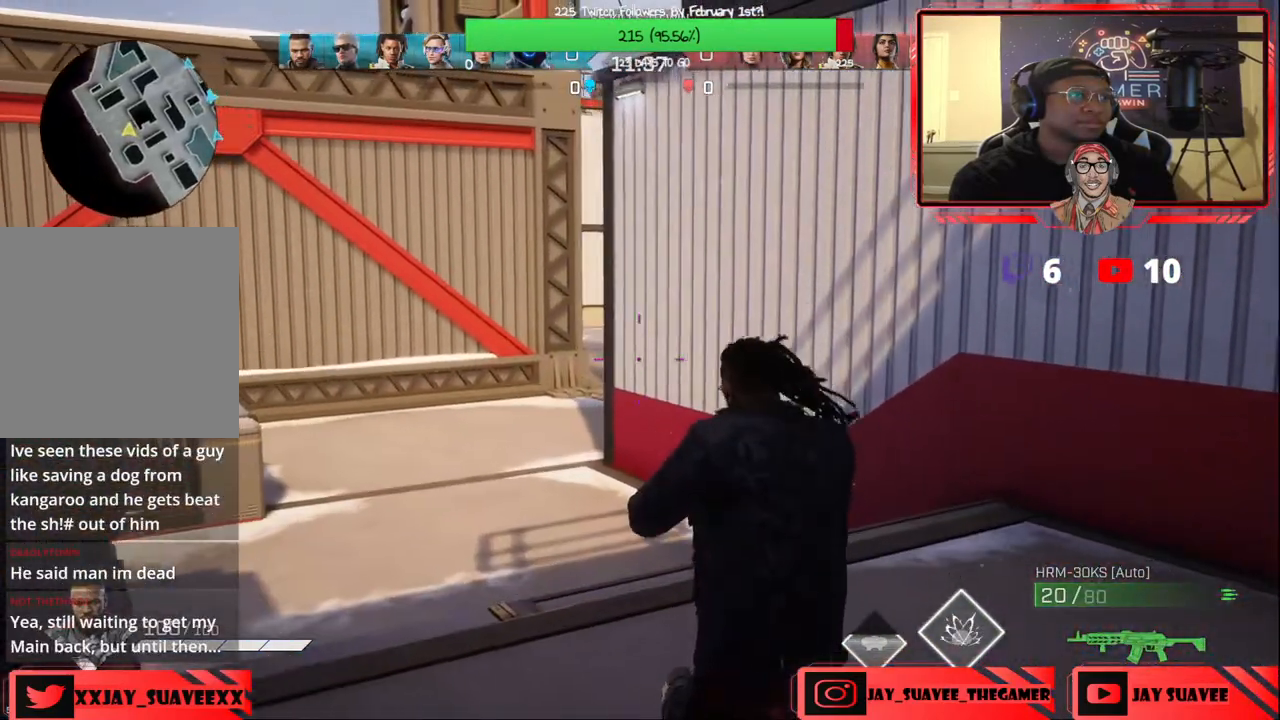
{"buttons": ["L2"], "left_stick": "up-left", "right_stick": "up-right", "events": [[133, "L2", "down"], [267, "right_stick", "up-right"]]}
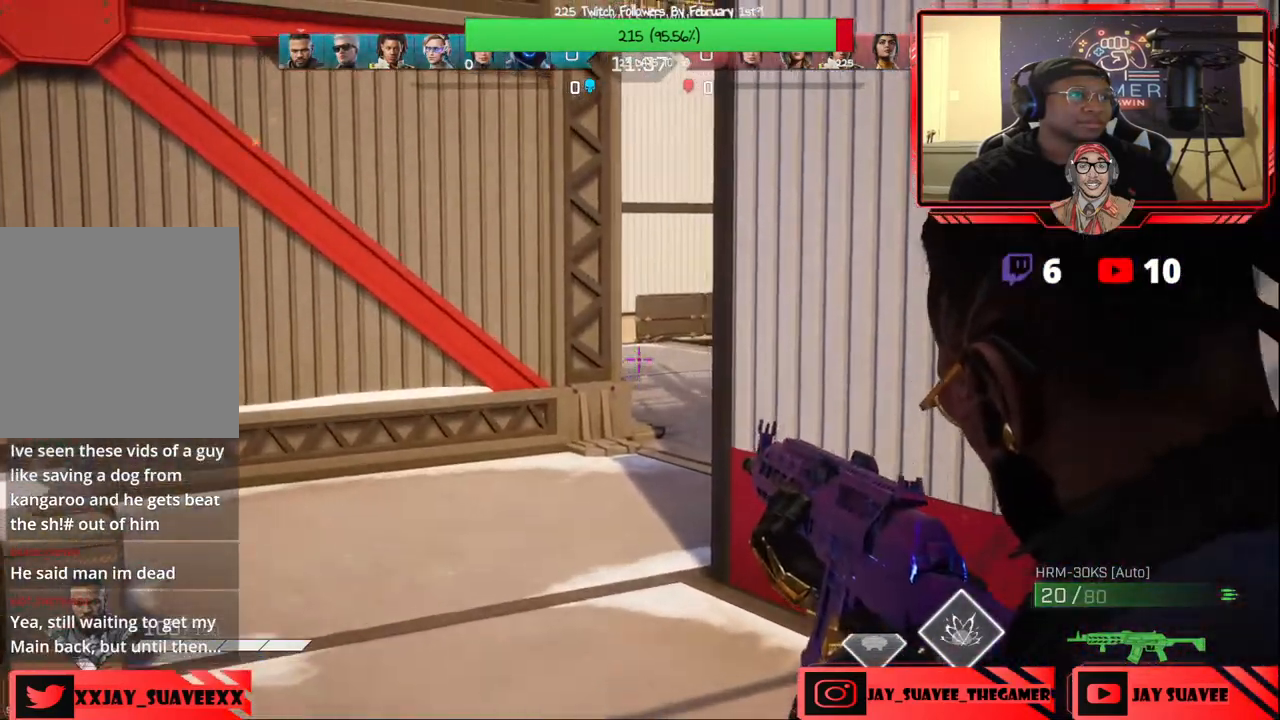
{"buttons": ["L2"], "left_stick": "up", "right_stick": "right", "events": [[50, "left_stick", "up"], [167, "right_stick", "center"], [433, "right_stick", "right"]]}
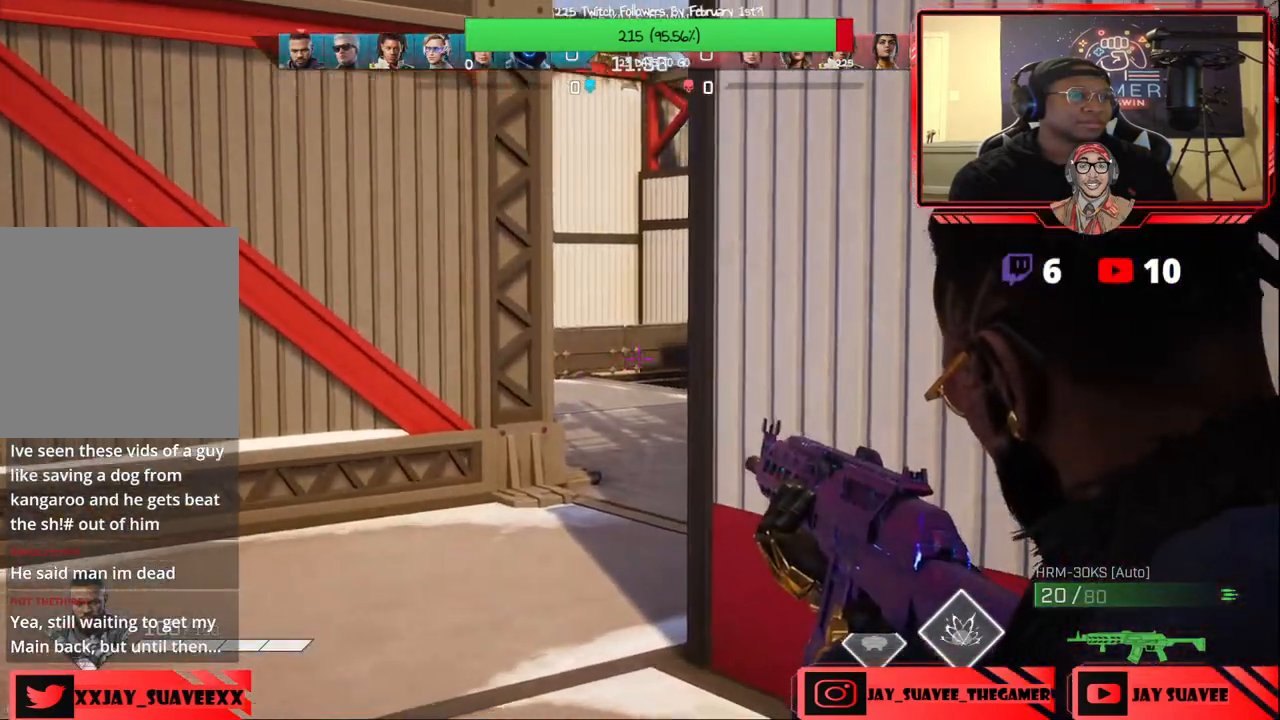
{"buttons": [], "left_stick": "up", "right_stick": "center", "events": [[50, "L2", "up"], [267, "right_stick", "center"], [317, "L3", "down"], [450, "L3", "up"]]}
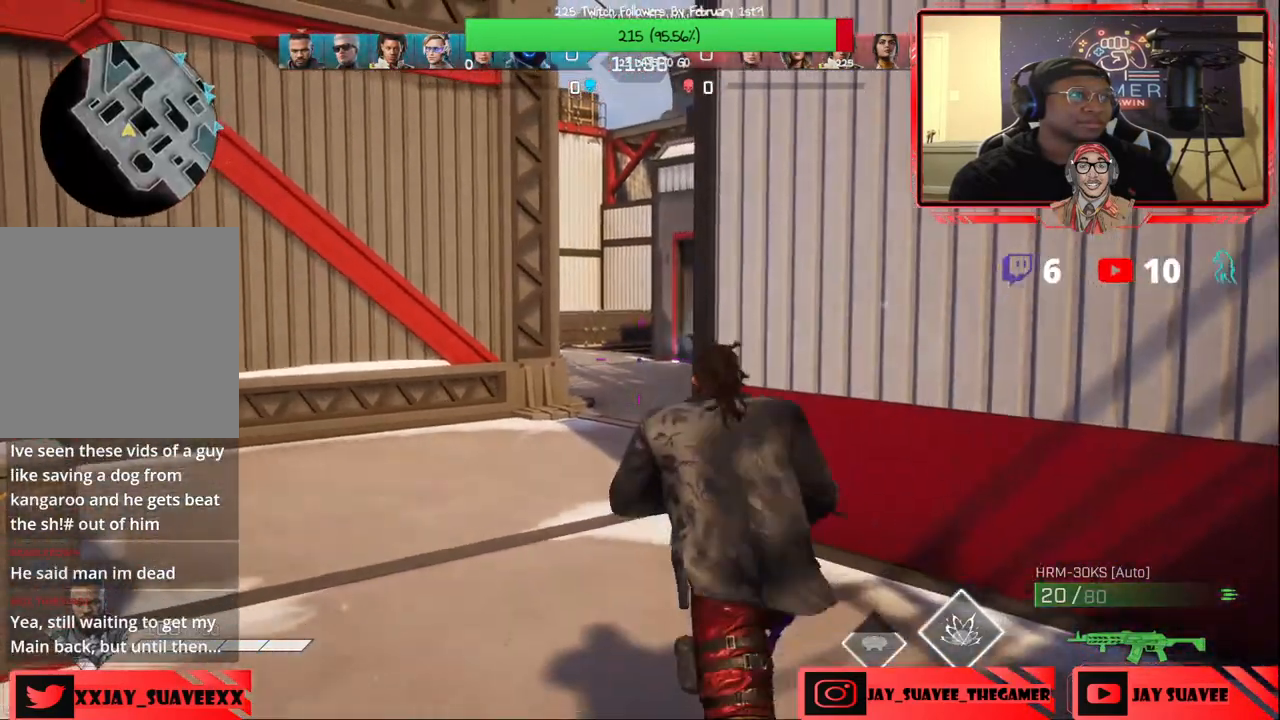
{"buttons": [], "left_stick": "up-left", "right_stick": "center", "events": [[250, "right_stick", "right"], [433, "left_stick", "up-left"], [467, "right_stick", "center"]]}
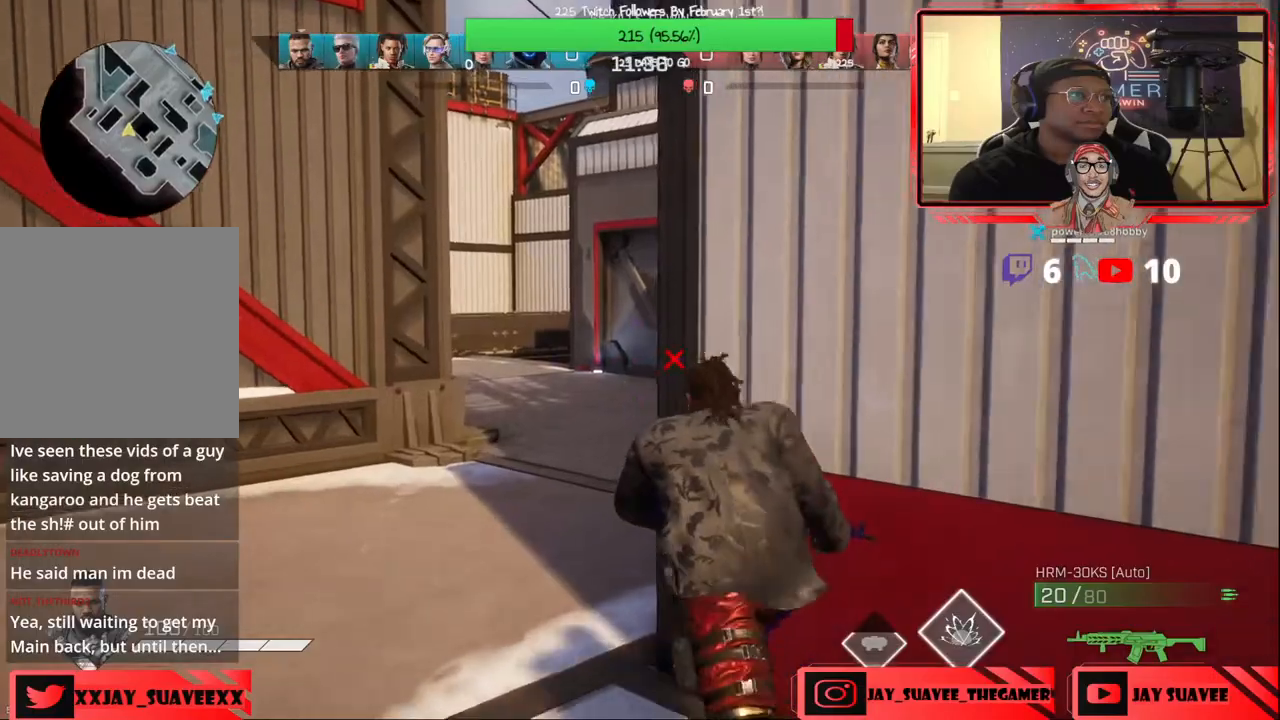
{"buttons": [], "left_stick": "up", "right_stick": "center", "events": [[33, "right_stick", "right"], [217, "right_stick", "center"], [267, "right_stick", "right"], [433, "right_stick", "center"], [483, "left_stick", "up"]]}
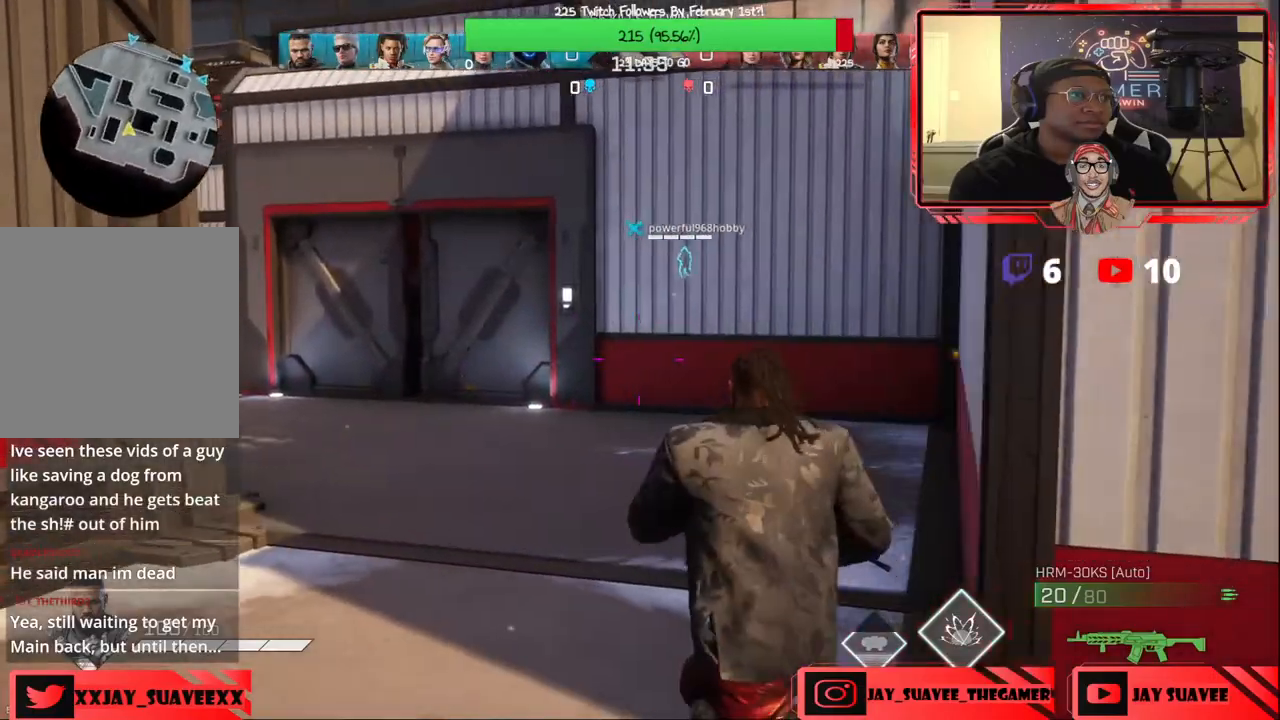
{"buttons": [], "left_stick": "up", "right_stick": "left", "events": [[17, "right_stick", "left"], [183, "right_stick", "center"], [350, "right_stick", "left"]]}
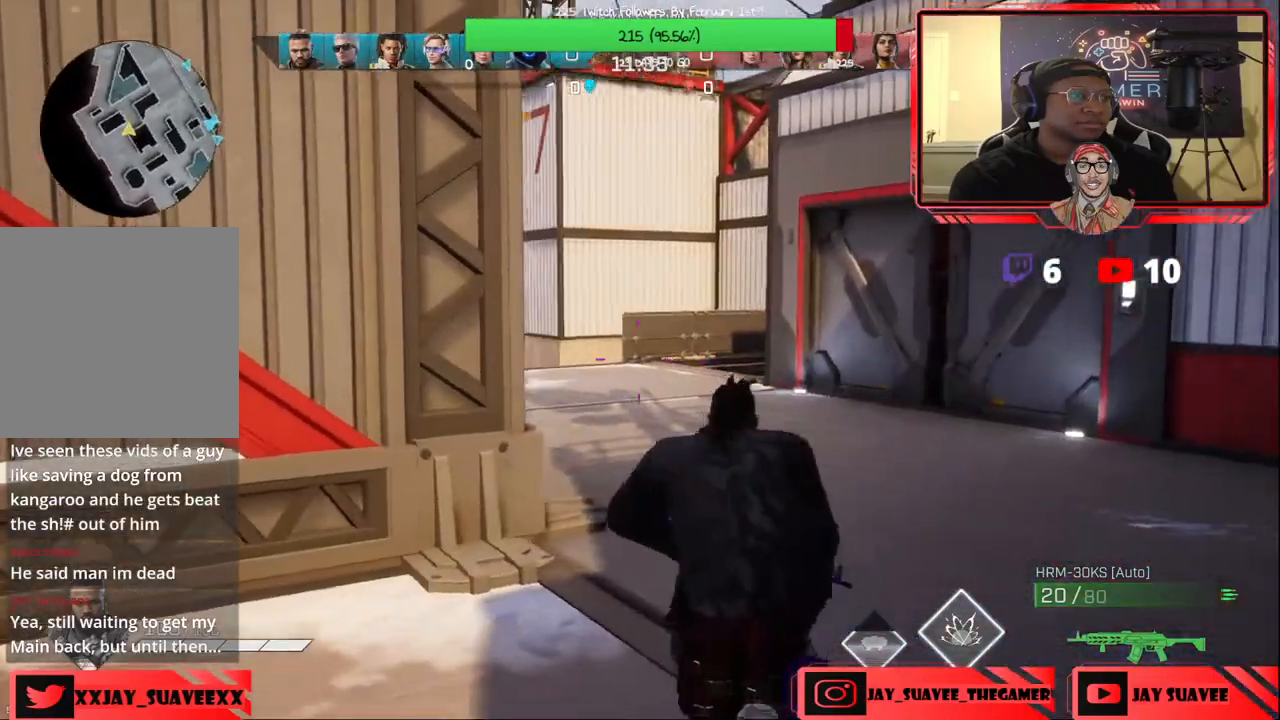
{"buttons": [], "left_stick": "up", "right_stick": "center", "events": [[117, "right_stick", "center"], [183, "right_stick", "left"], [333, "right_stick", "center"]]}
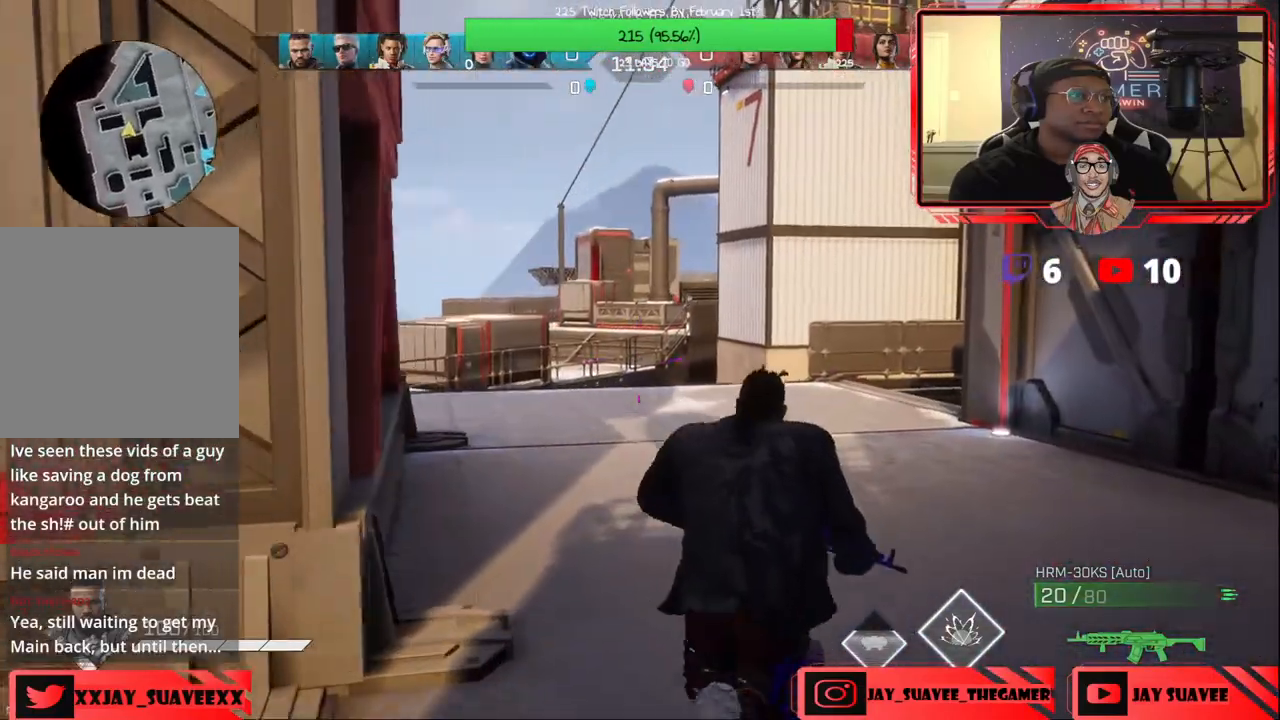
{"buttons": [], "left_stick": "up", "right_stick": "center", "events": [[217, "right_stick", "right"], [417, "right_stick", "center"]]}
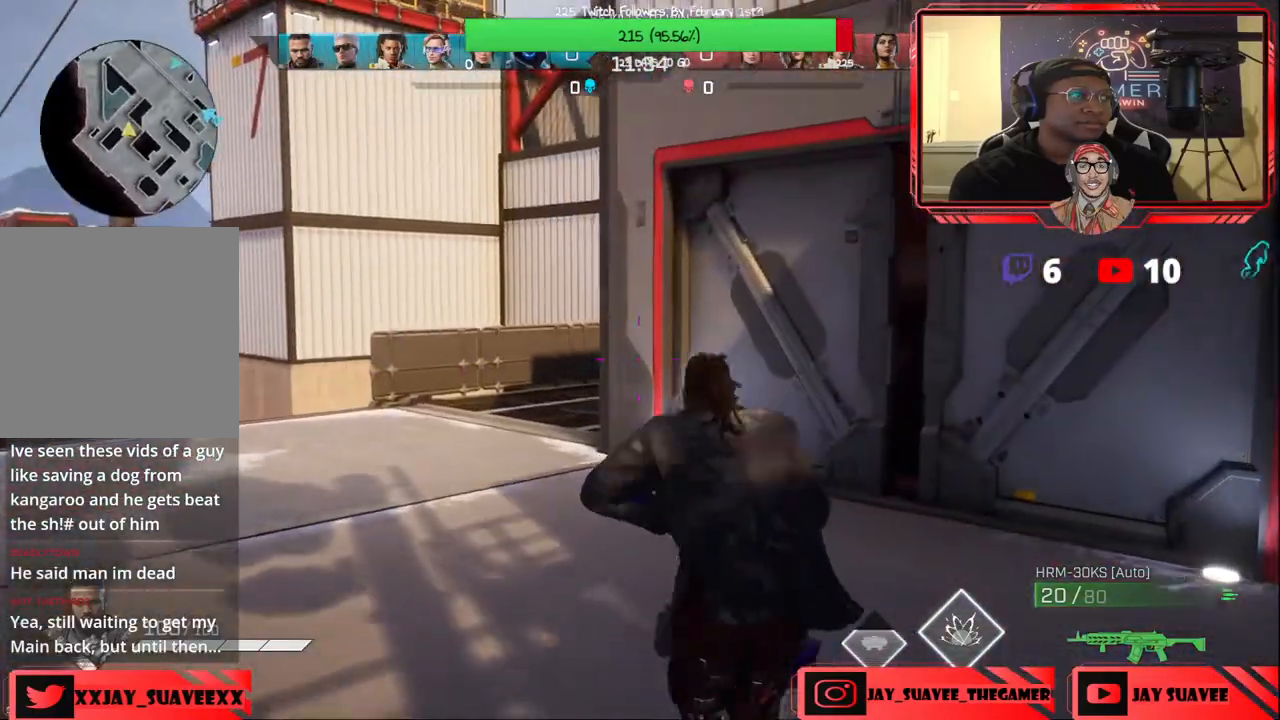
{"buttons": [], "left_stick": "up-left", "right_stick": "right", "events": [[117, "left_stick", "up-left"], [467, "right_stick", "right"]]}
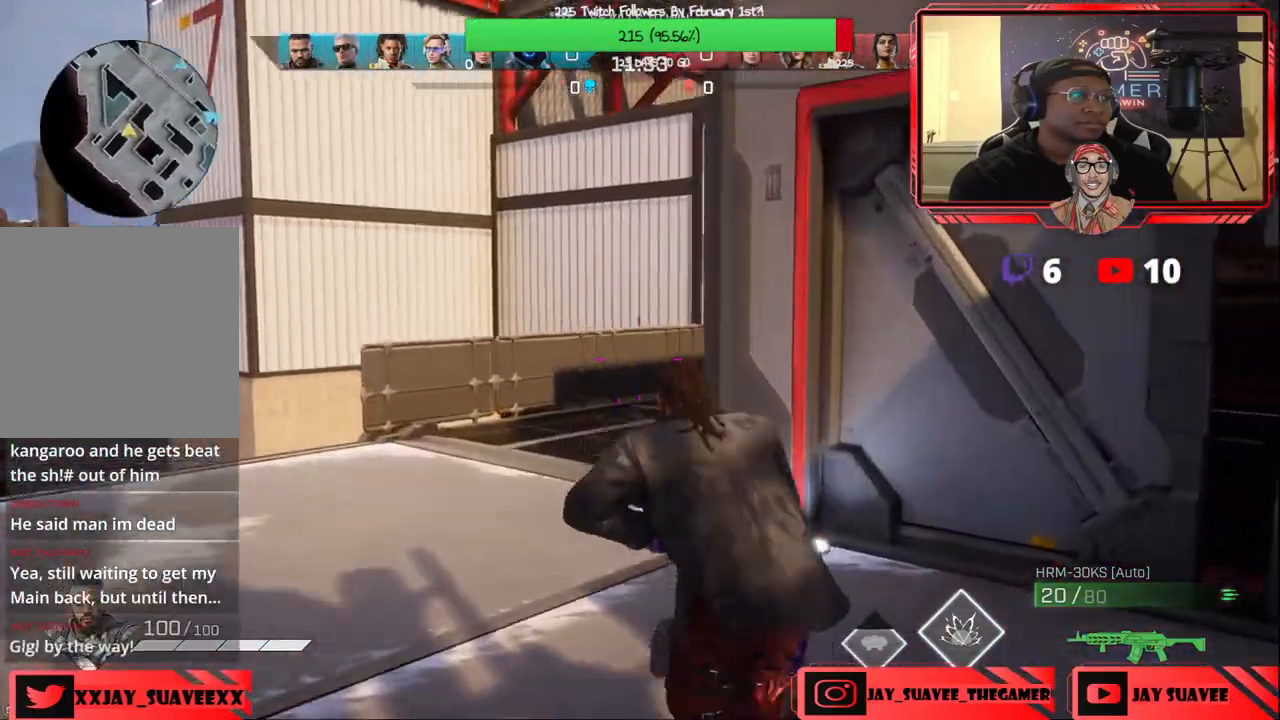
{"buttons": [], "left_stick": "up-left", "right_stick": "center", "events": [[167, "right_stick", "center"], [233, "right_stick", "right"], [467, "right_stick", "center"]]}
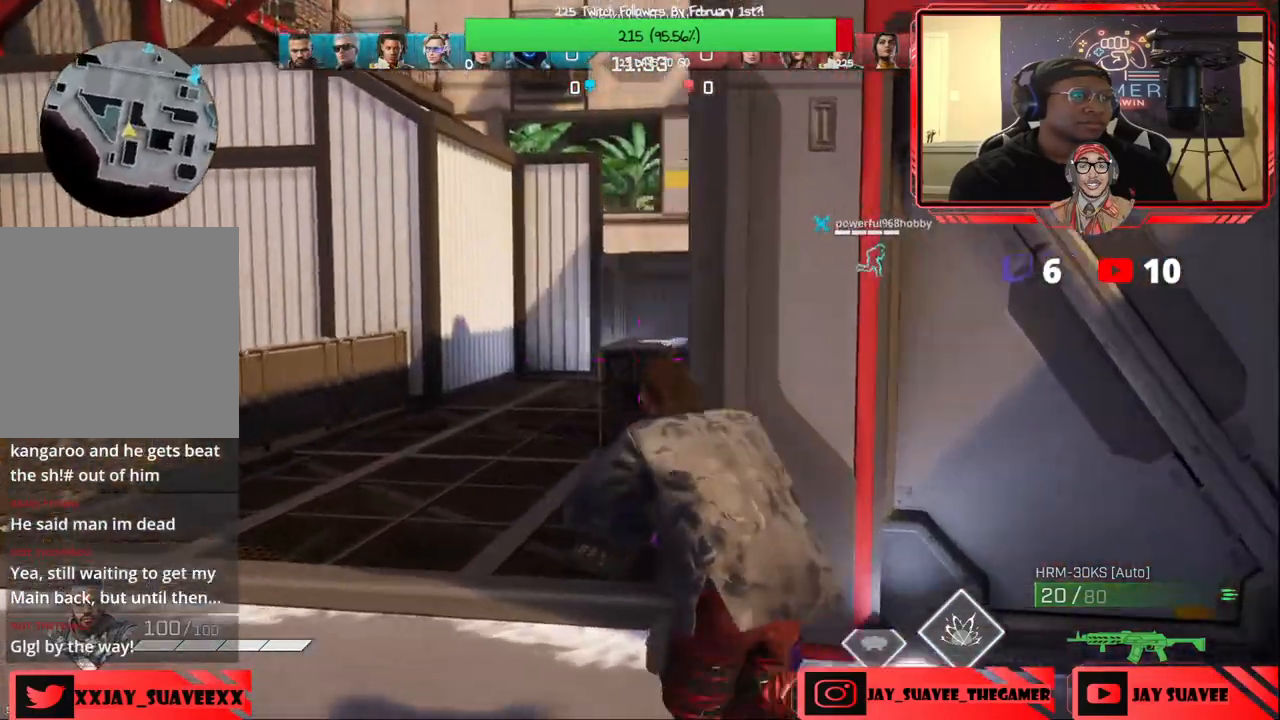
{"buttons": [], "left_stick": "up-left", "right_stick": "center", "events": [[100, "right_stick", "right"], [483, "right_stick", "center"]]}
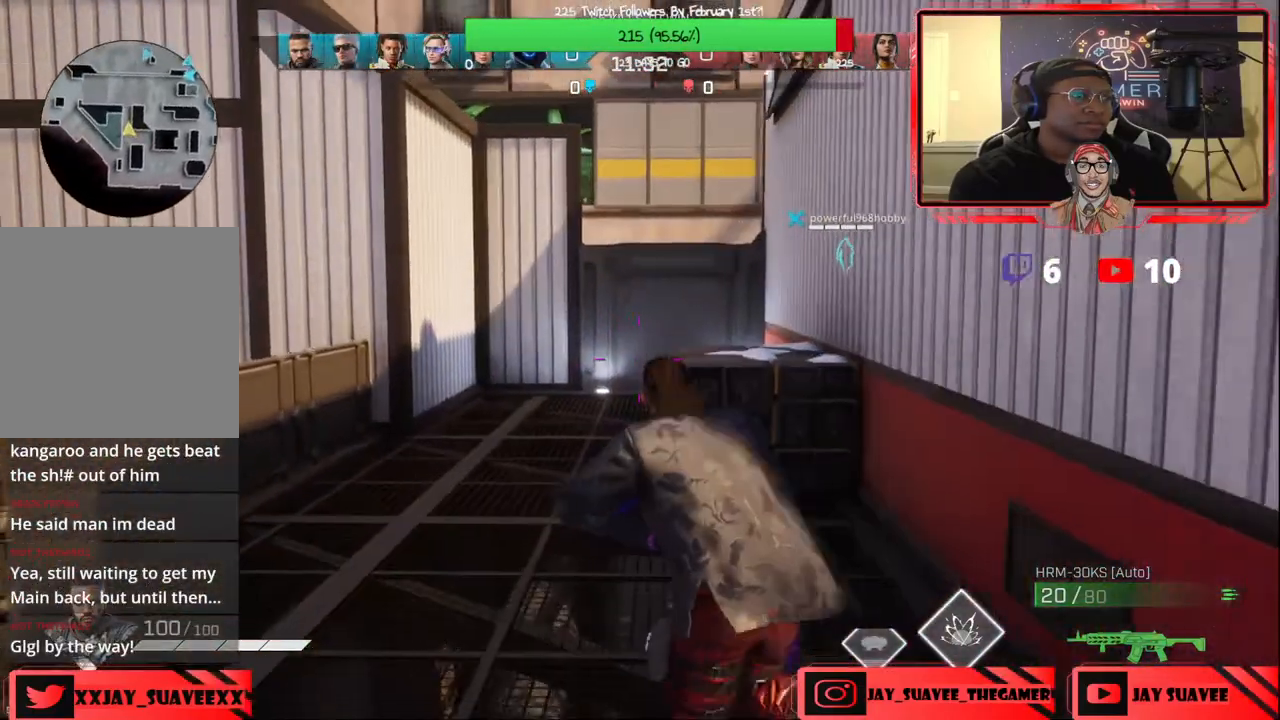
{"buttons": [], "left_stick": "up", "right_stick": "up", "events": [[50, "L1", "down"], [67, "R1", "down"], [67, "right_stick", "down-right"], [117, "left_stick", "up"], [133, "right_stick", "right"], [150, "L1", "up"], [150, "R1", "up"], [250, "right_stick", "center"], [500, "right_stick", "up"]]}
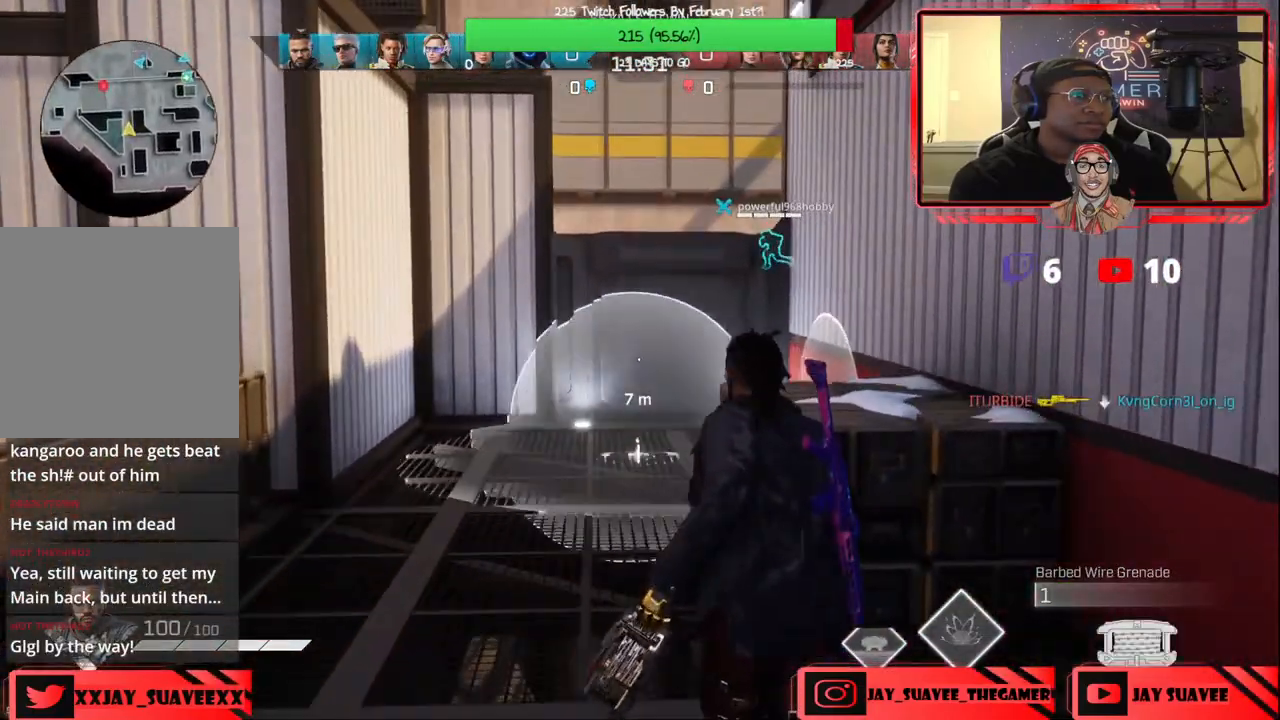
{"buttons": [], "left_stick": "down-left", "right_stick": "left", "events": [[17, "R2", "down"], [100, "R2", "up"], [100, "left_stick", "down"], [100, "right_stick", "center"], [267, "right_stick", "left"], [400, "left_stick", "down-left"]]}
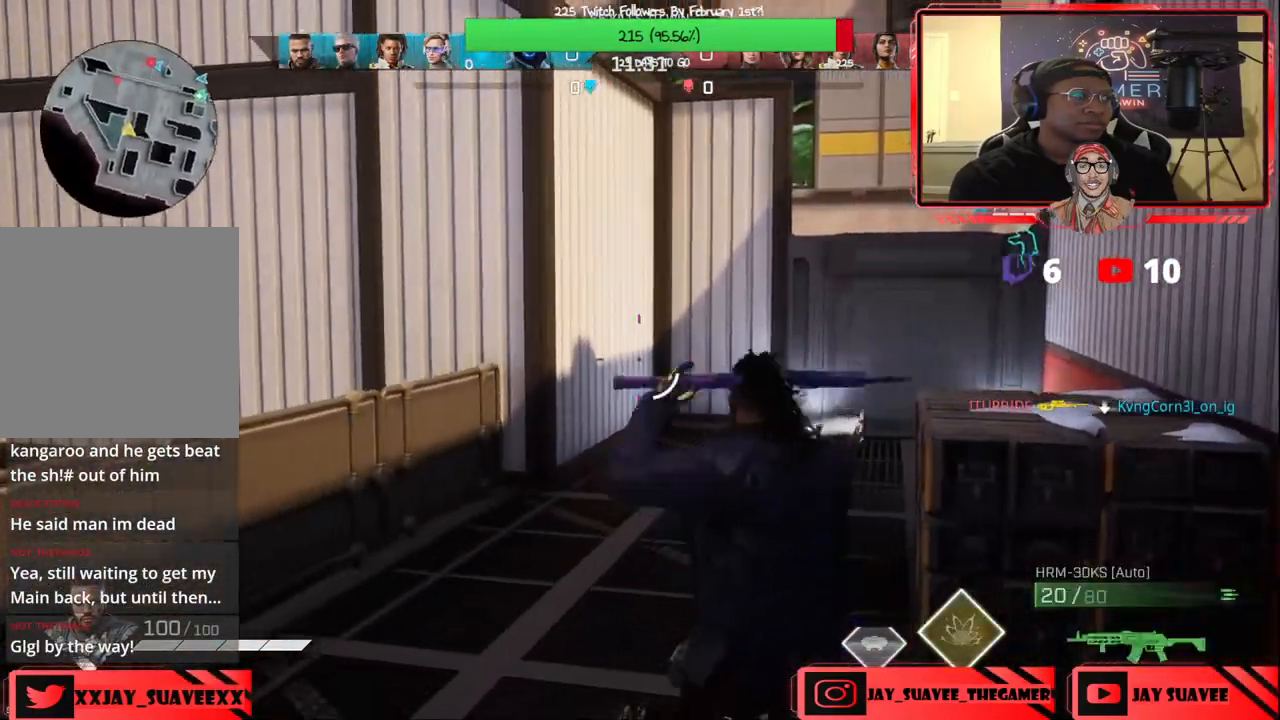
{"buttons": [], "left_stick": "up-left", "right_stick": "left", "events": [[83, "left_stick", "left"], [200, "left_stick", "up-left"], [300, "L3", "down"], [317, "right_stick", "center"], [417, "L3", "up"], [483, "right_stick", "left"]]}
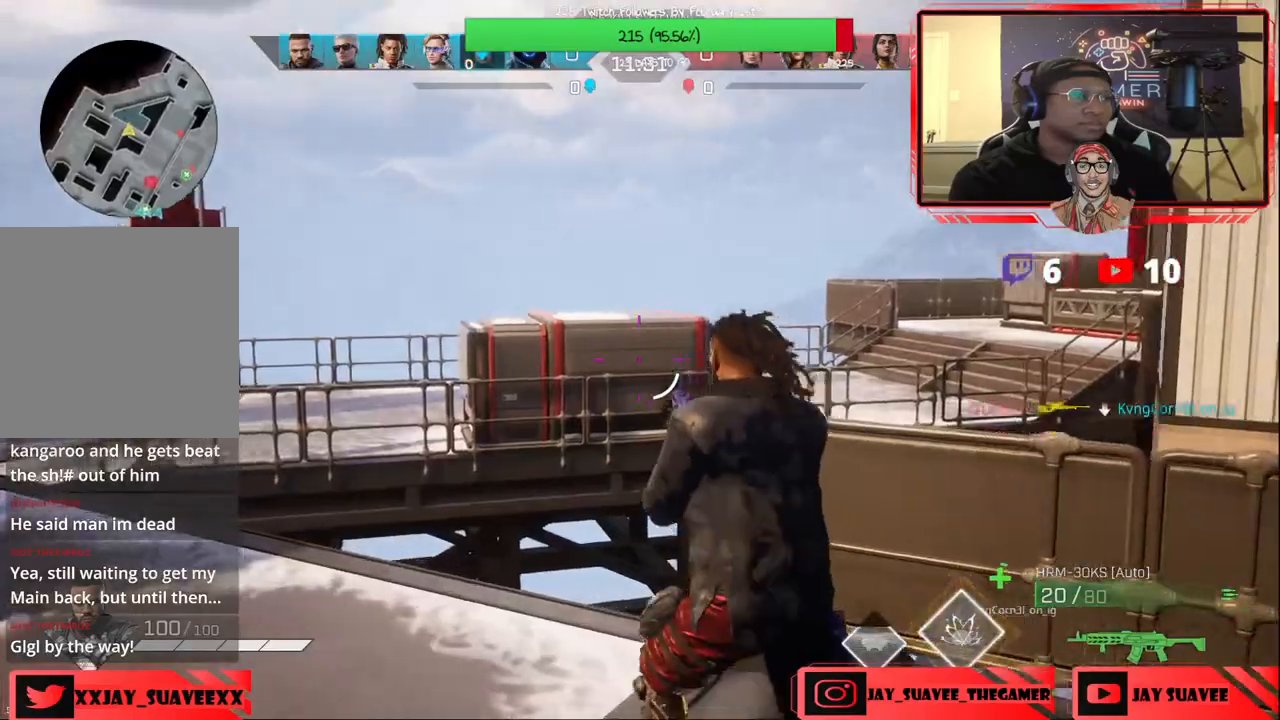
{"buttons": [], "left_stick": "up-left", "right_stick": "center", "events": [[167, "right_stick", "center"]]}
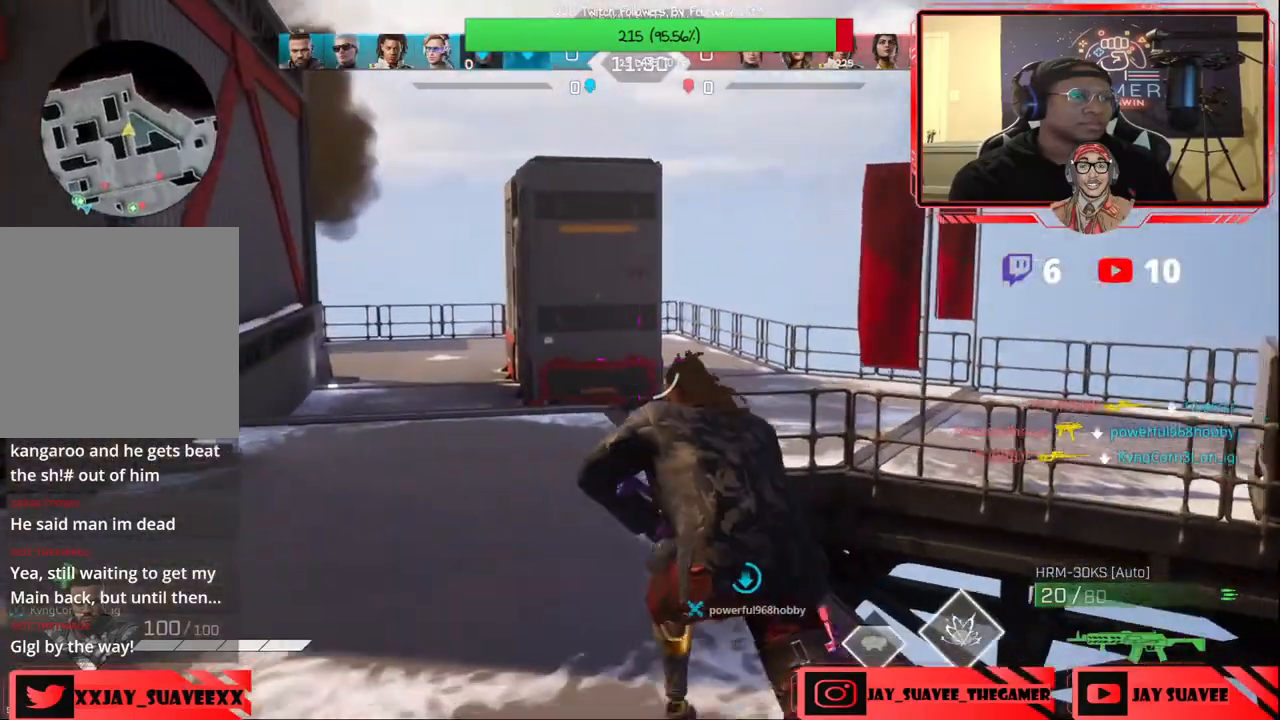
{"buttons": [], "left_stick": "up-left", "right_stick": "down-right", "events": [[400, "right_stick", "down-right"]]}
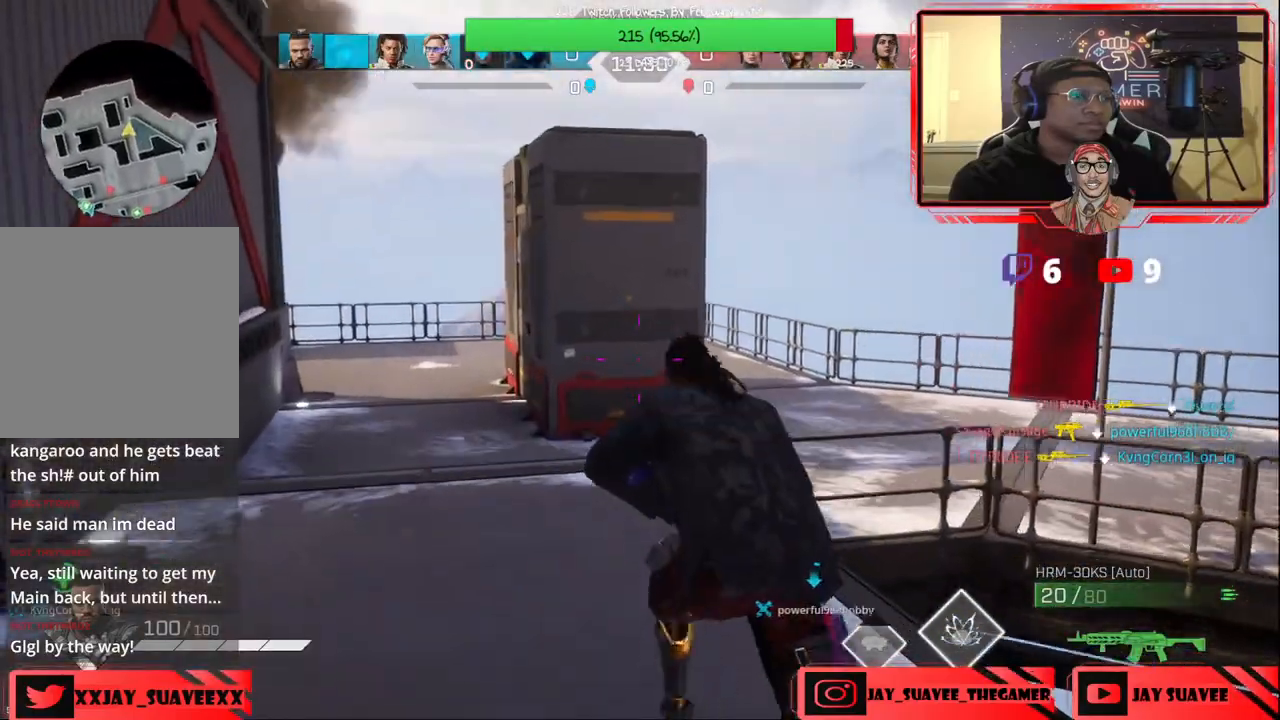
{"buttons": [], "left_stick": "up-left", "right_stick": "right", "events": [[417, "right_stick", "right"]]}
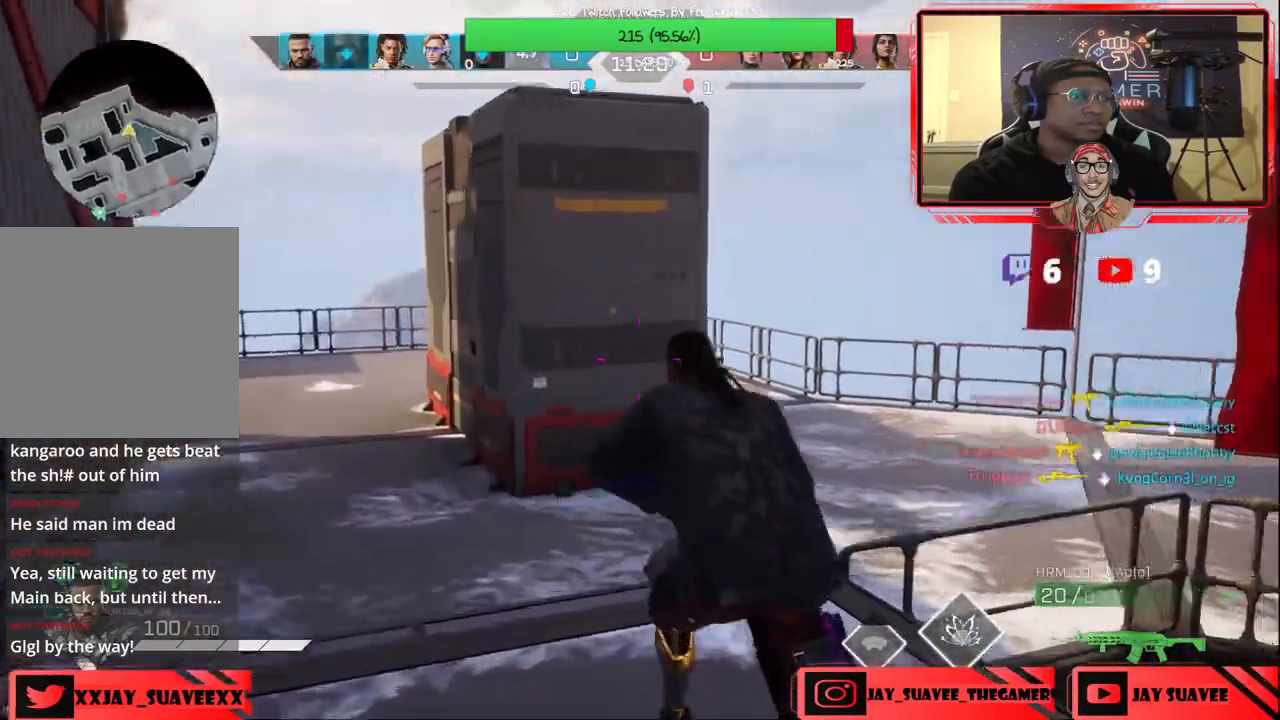
{"buttons": [], "left_stick": "up-left", "right_stick": "center", "events": [[467, "right_stick", "center"]]}
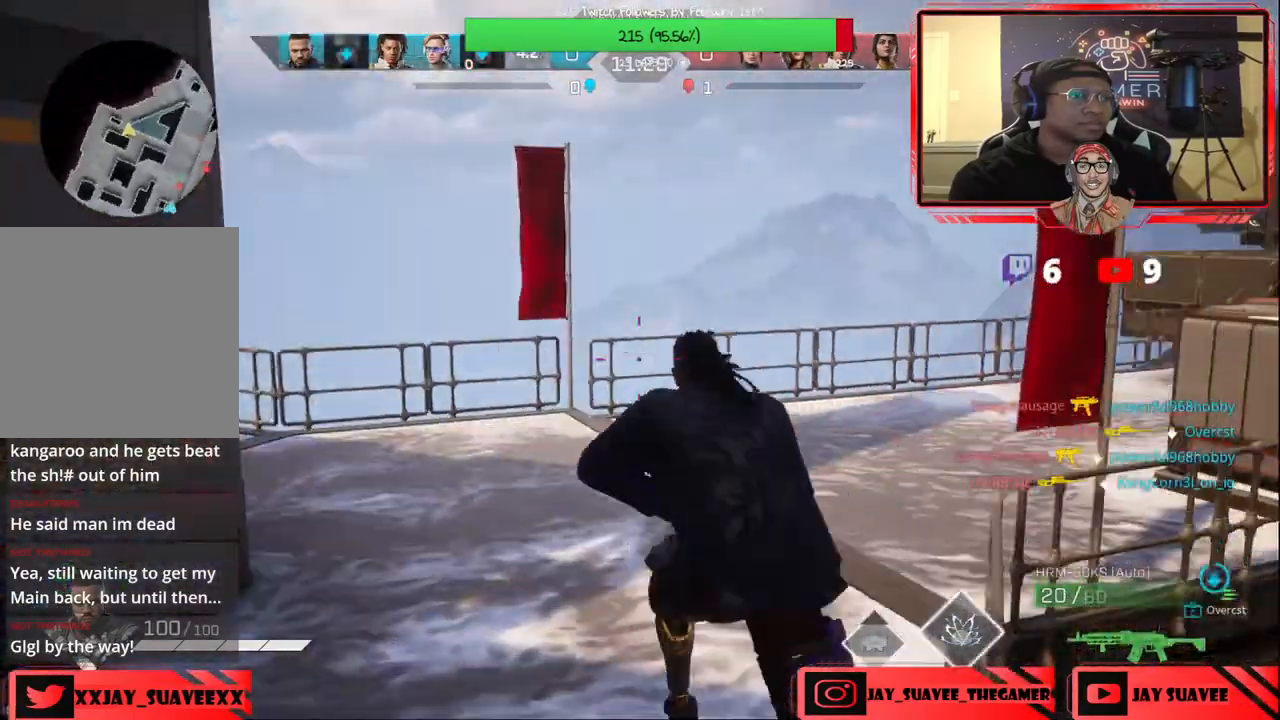
{"buttons": [], "left_stick": "up-left", "right_stick": "up-right", "events": [[17, "right_stick", "right"], [367, "right_stick", "up-right"]]}
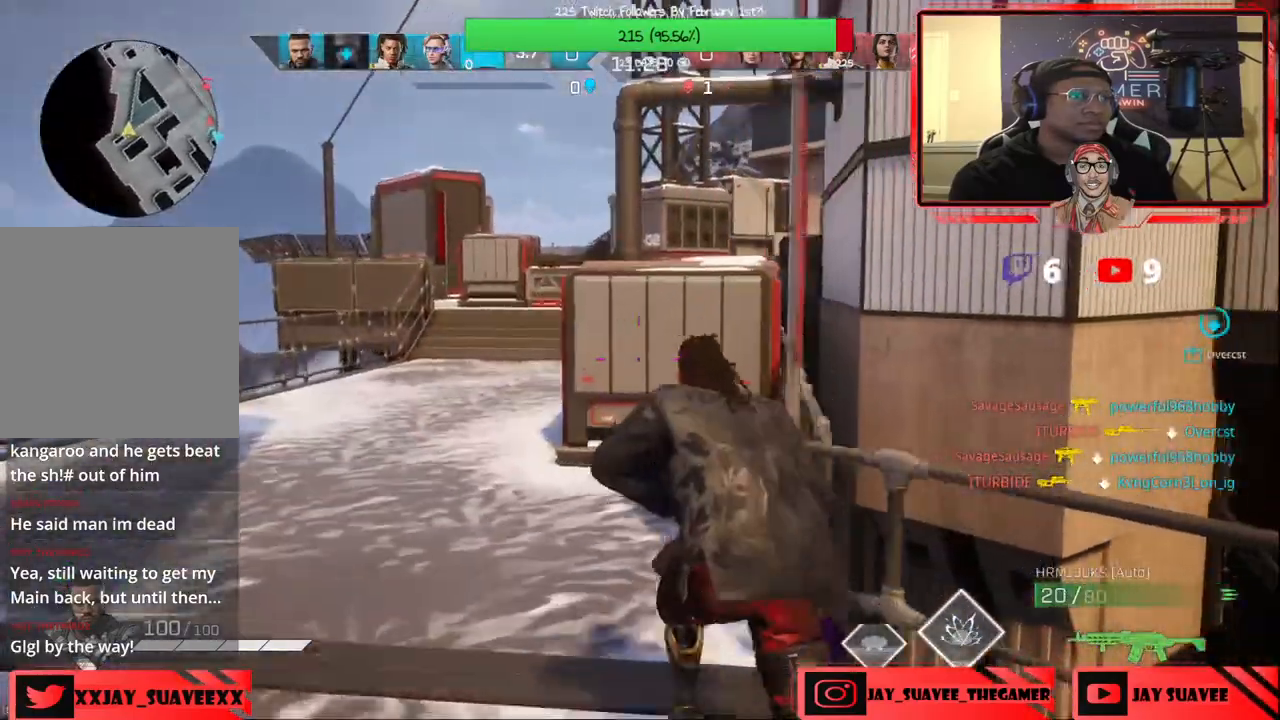
{"buttons": [], "left_stick": "up-left", "right_stick": "up-right", "events": [[50, "right_stick", "center"], [433, "right_stick", "up-right"]]}
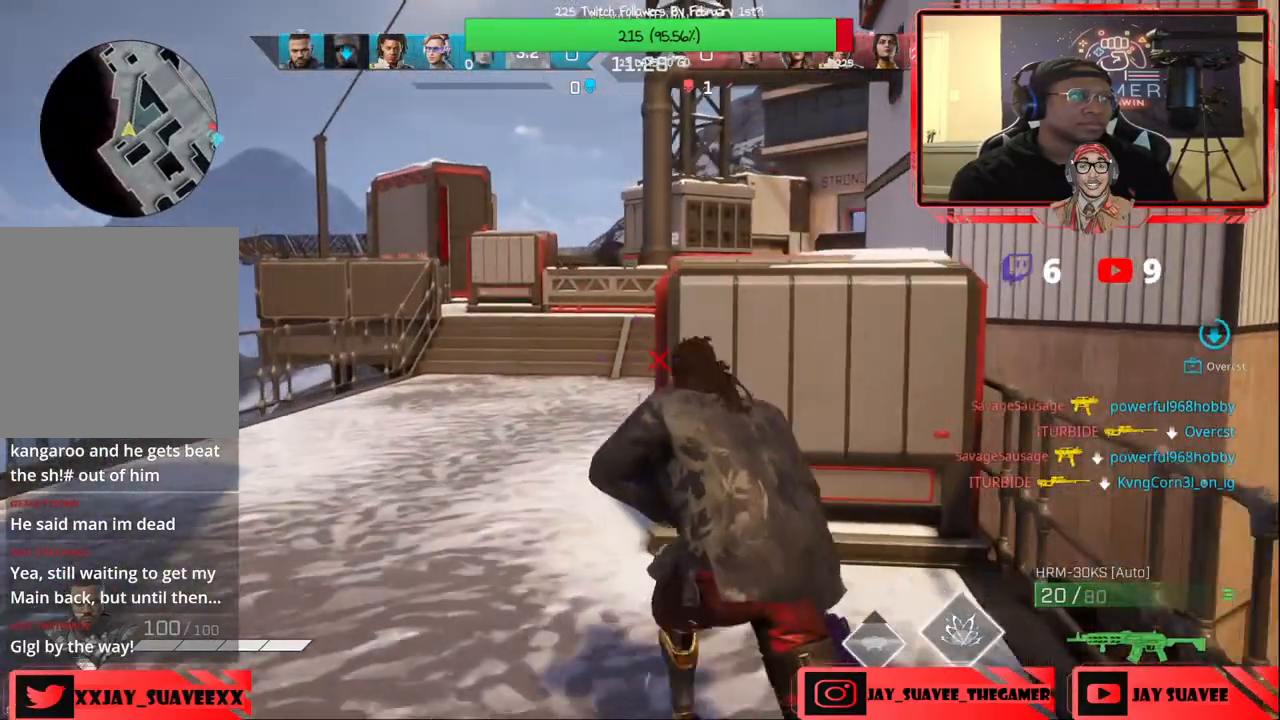
{"buttons": [], "left_stick": "up-left", "right_stick": "center", "events": [[467, "right_stick", "center"]]}
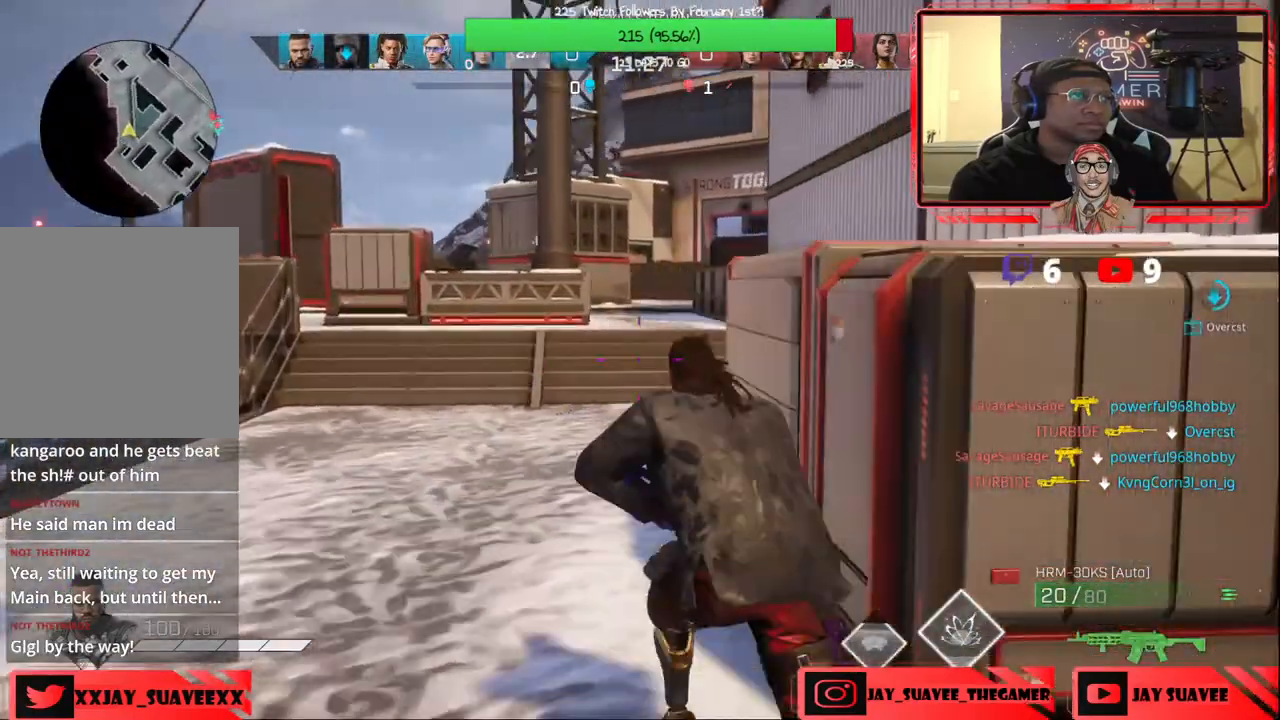
{"buttons": [], "left_stick": "up", "right_stick": "center", "events": [[83, "B", "down"], [150, "B", "up"], [217, "left_stick", "center"], [433, "left_stick", "up"]]}
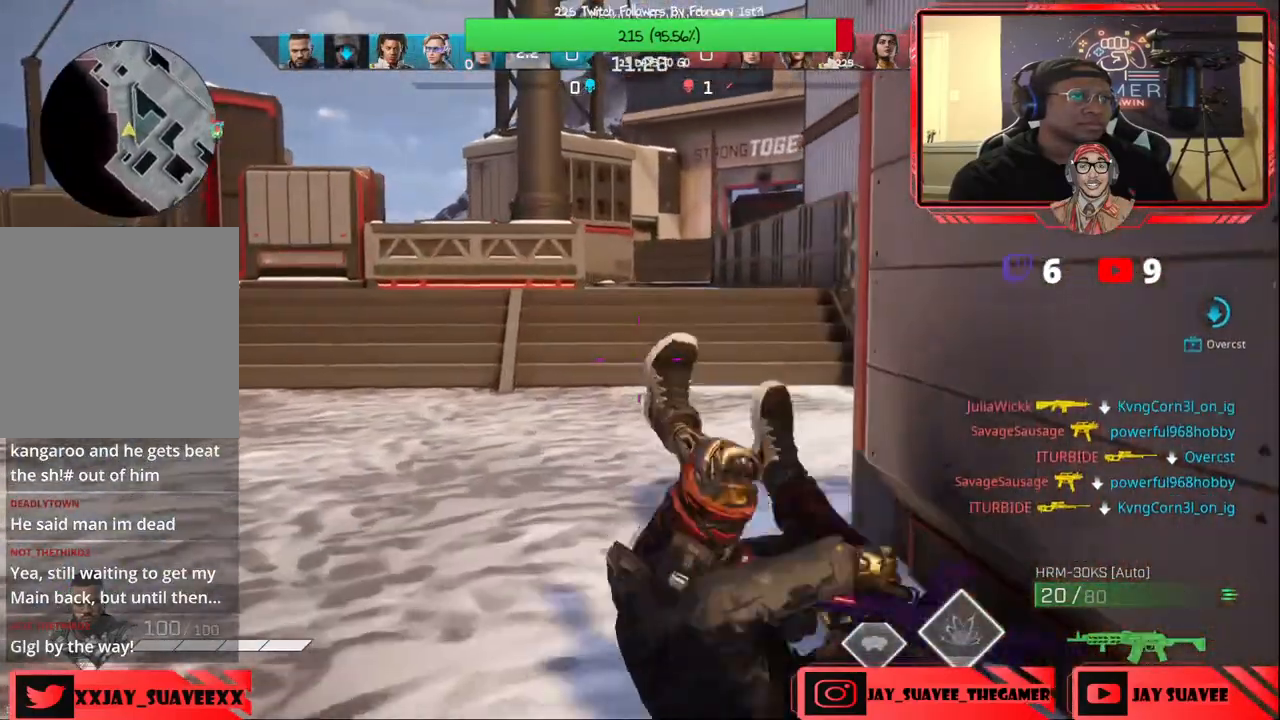
{"buttons": [], "left_stick": "up", "right_stick": "center", "events": []}
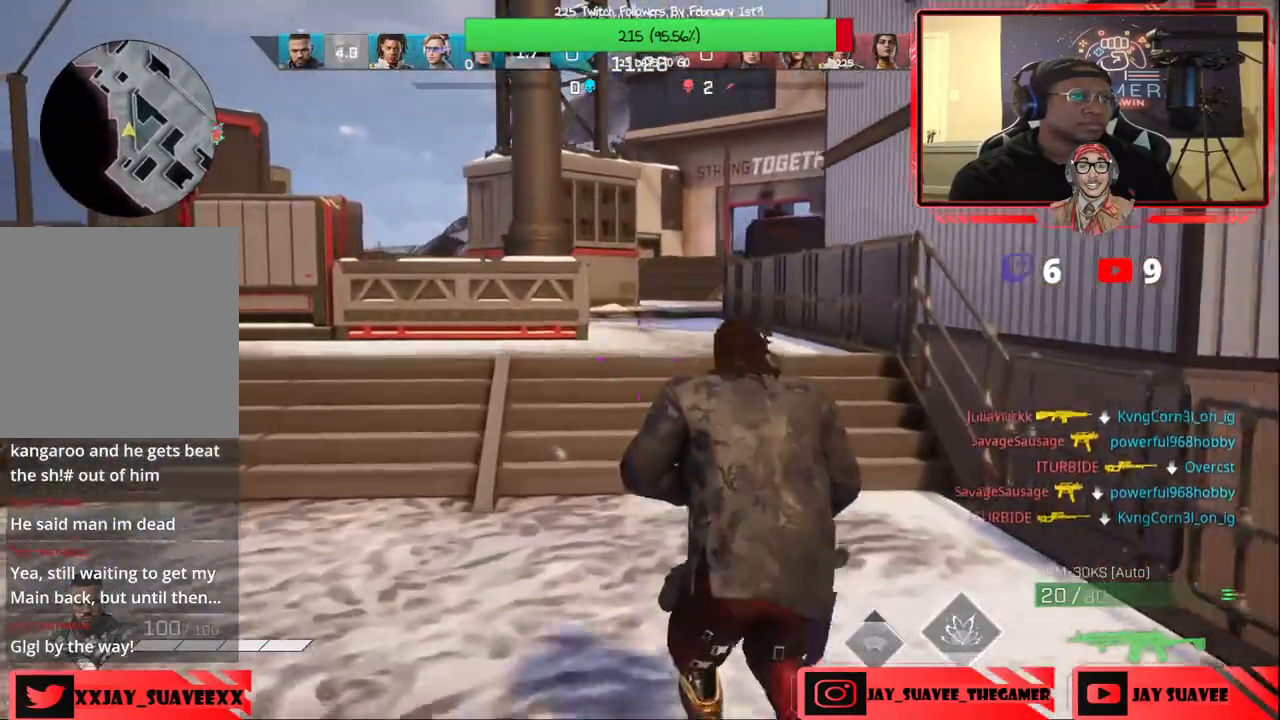
{"buttons": [], "left_stick": "up", "right_stick": "right", "events": [[467, "right_stick", "right"]]}
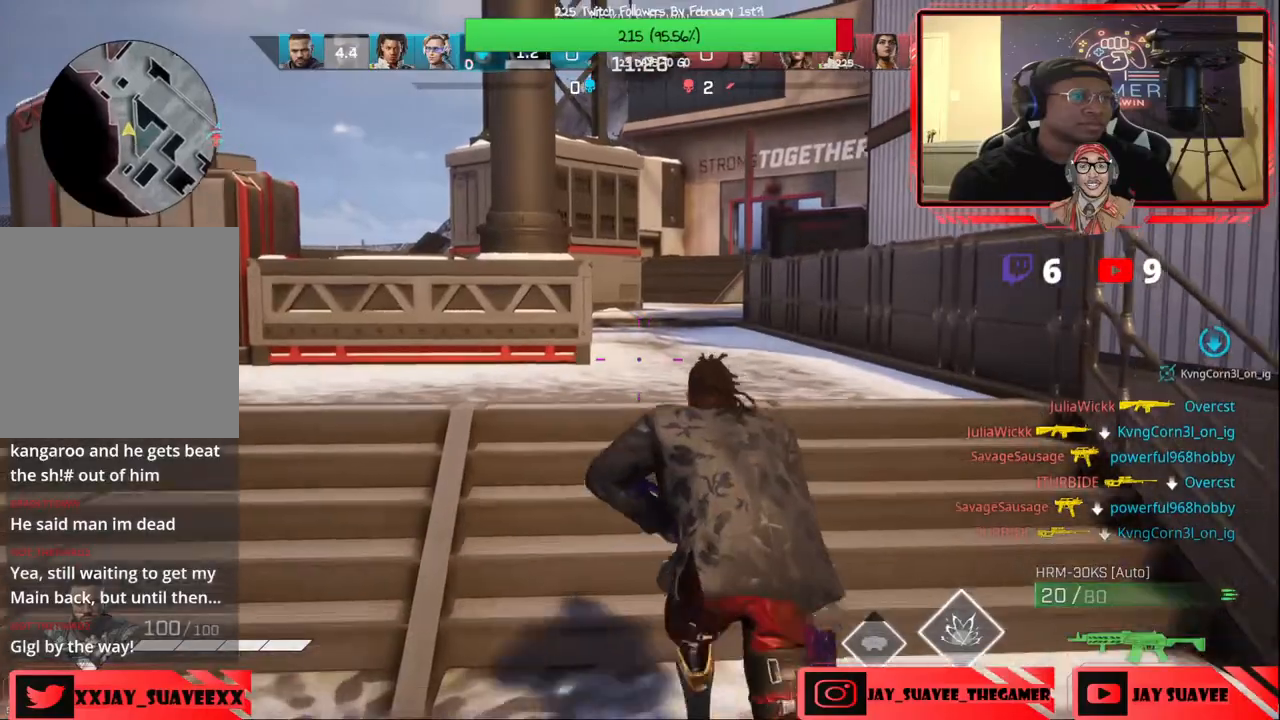
{"buttons": [], "left_stick": "up", "right_stick": "right", "events": []}
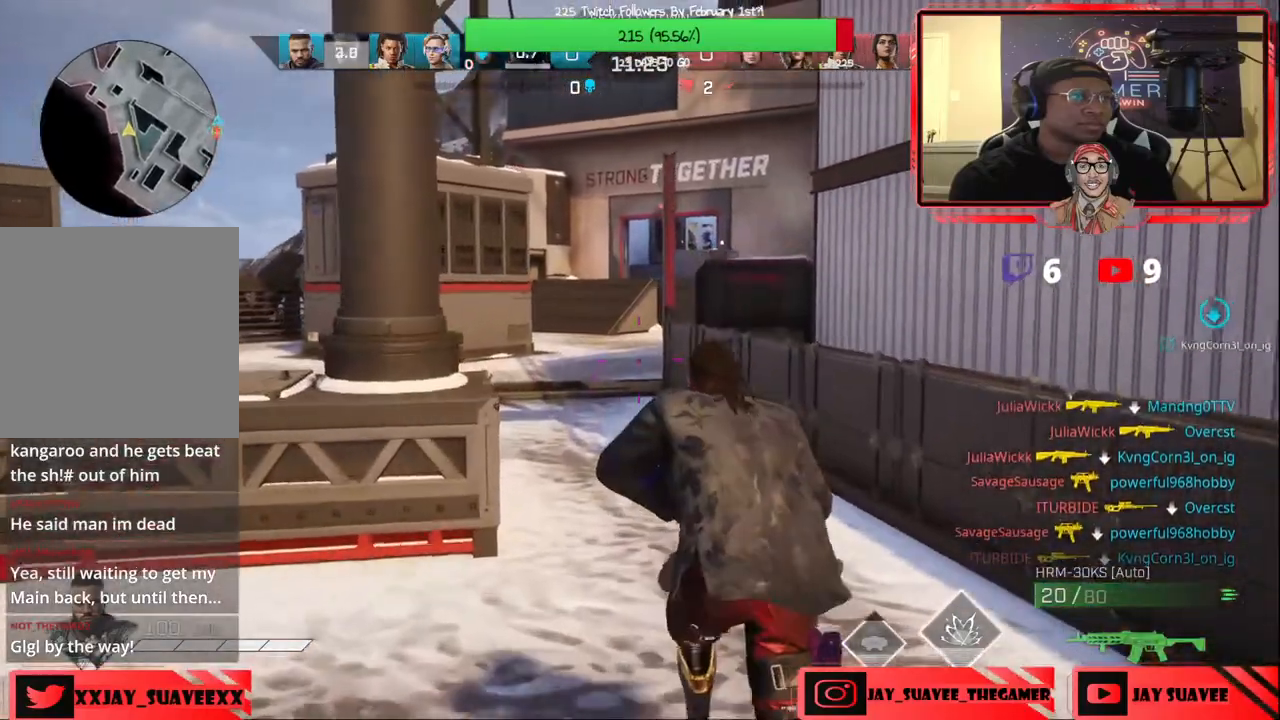
{"buttons": [], "left_stick": "up", "right_stick": "center", "events": [[467, "right_stick", "center"]]}
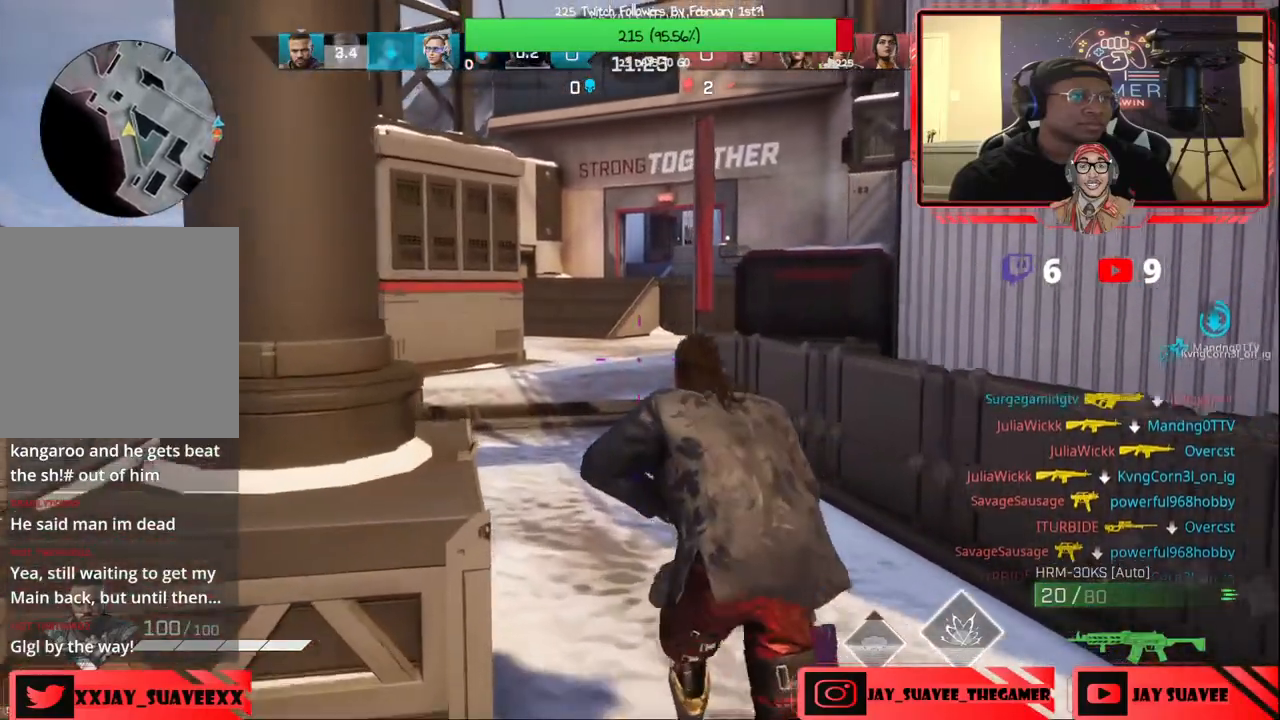
{"buttons": ["B"], "left_stick": "up", "right_stick": "center", "events": [[483, "B", "down"]]}
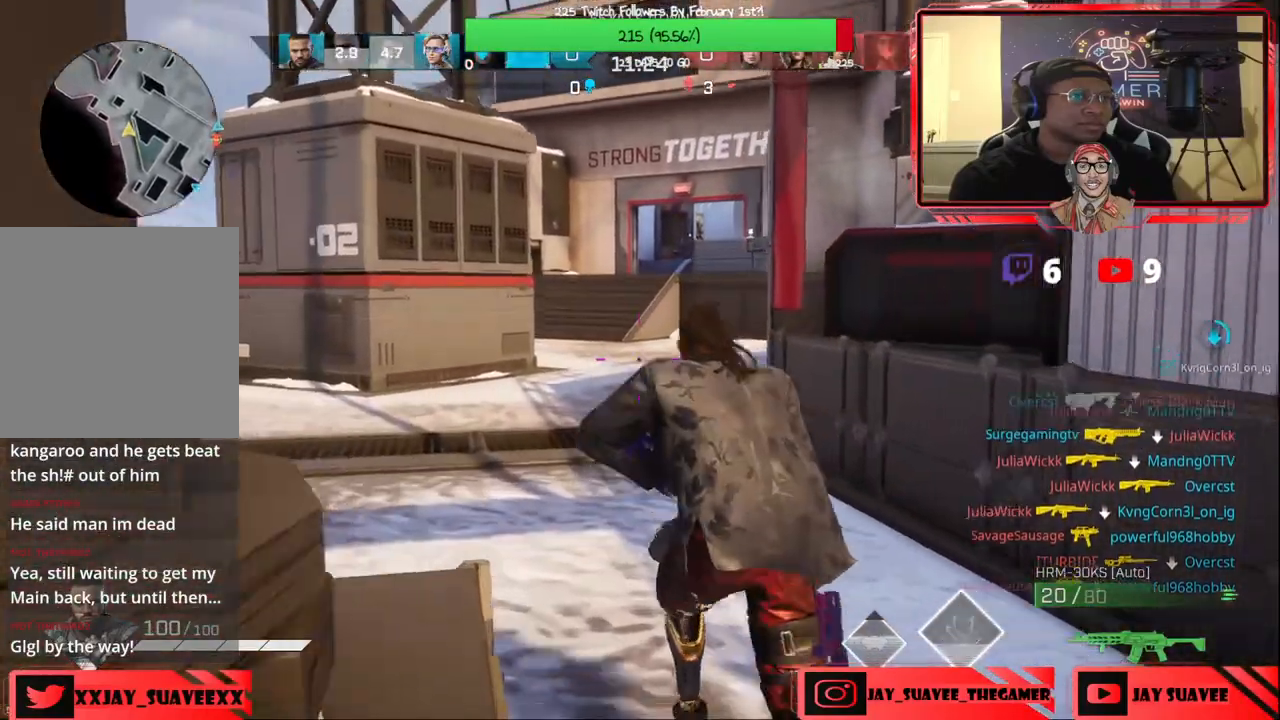
{"buttons": [], "left_stick": "up", "right_stick": "center", "events": [[117, "B", "up"]]}